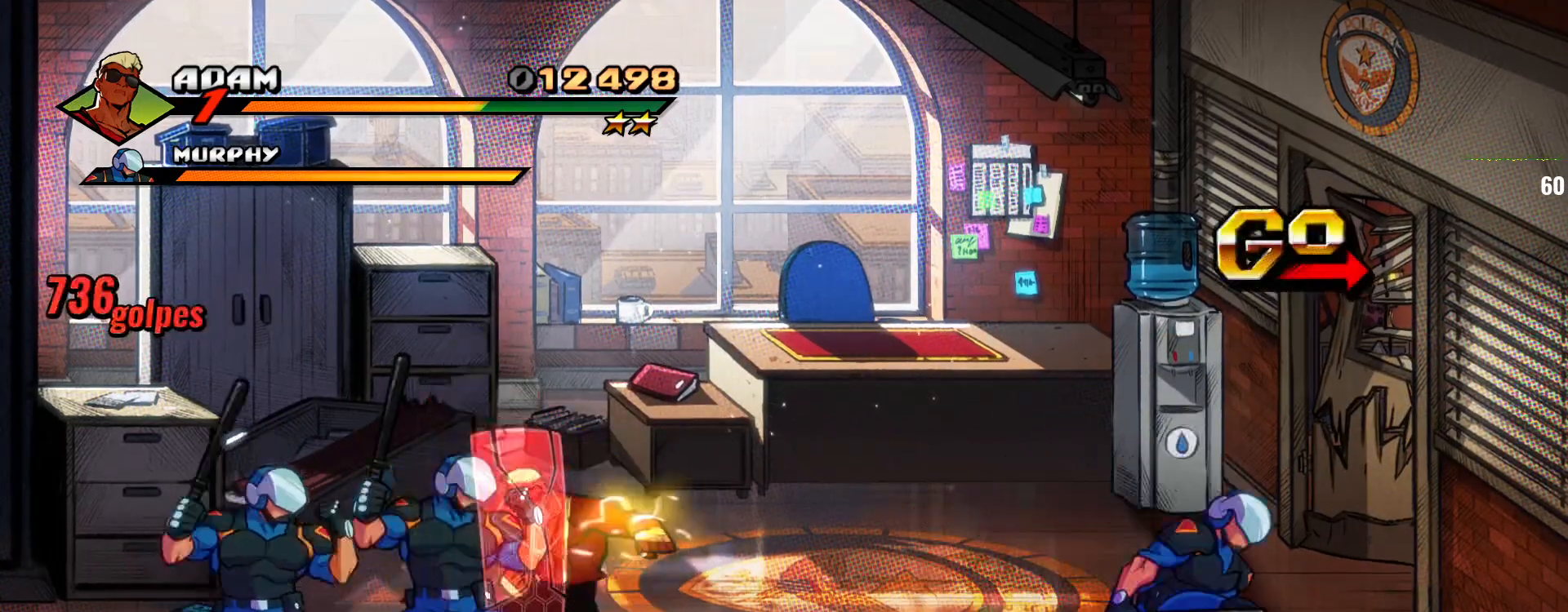
Gameplay with a controller (arcade stick); each line is a JSON object with the inputs held at the frame after it (dt_ms = milliseconds from this image to that frame). "events" lists button and stick changes between this image and that frame as [ms after this image, input, new state], when the widget could be followed in between. Not read: L3 R3 SELECT.
{"dt_ms": 1000, "buttons": [], "left_stick": "center"}
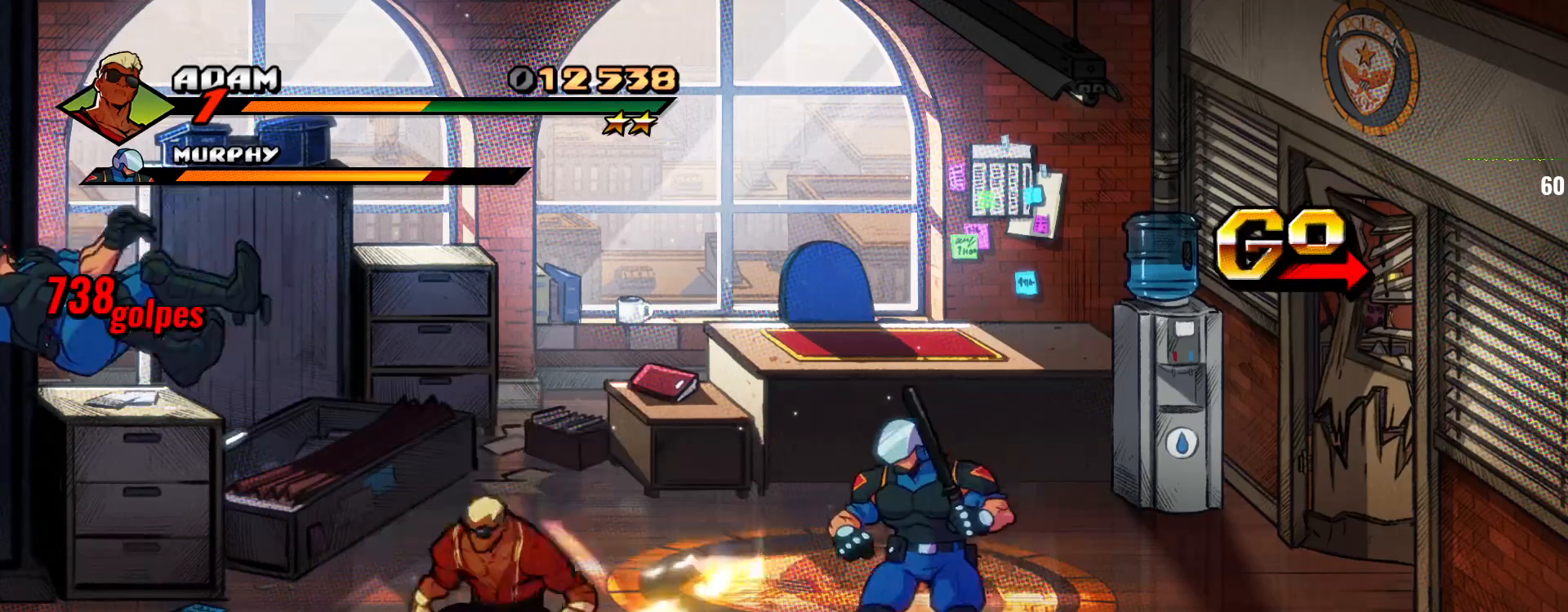
{"dt_ms": 500, "buttons": ["SQUARE"], "left_stick": "center", "events": [[33, "L1", "down"], [67, "left_stick", "right"], [100, "L1", "up"], [300, "SQUARE", "down"], [400, "SQUARE", "up"], [433, "left_stick", "center"], [467, "SQUARE", "down"]]}
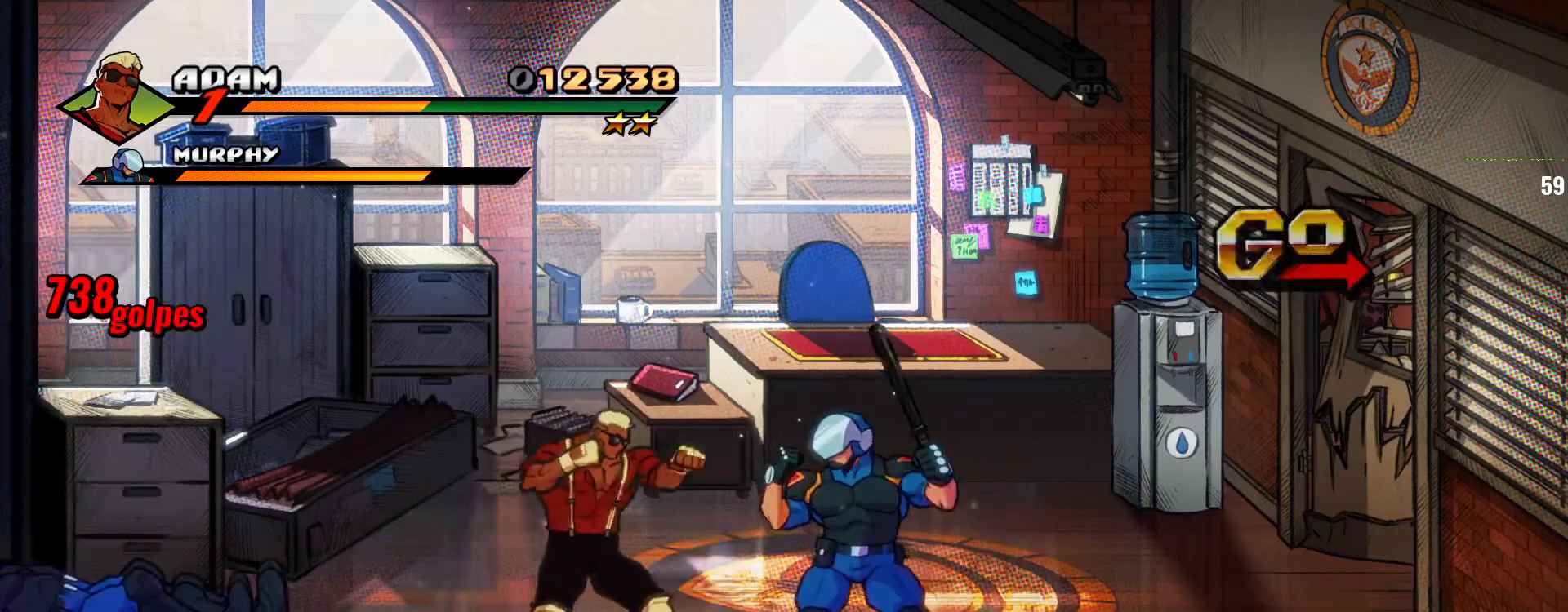
{"dt_ms": 500, "buttons": ["SQUARE"], "left_stick": "center", "events": [[67, "SQUARE", "up"], [100, "SQUARE", "down"], [233, "SQUARE", "up"], [267, "SQUARE", "down"], [367, "SQUARE", "up"], [433, "SQUARE", "down"]]}
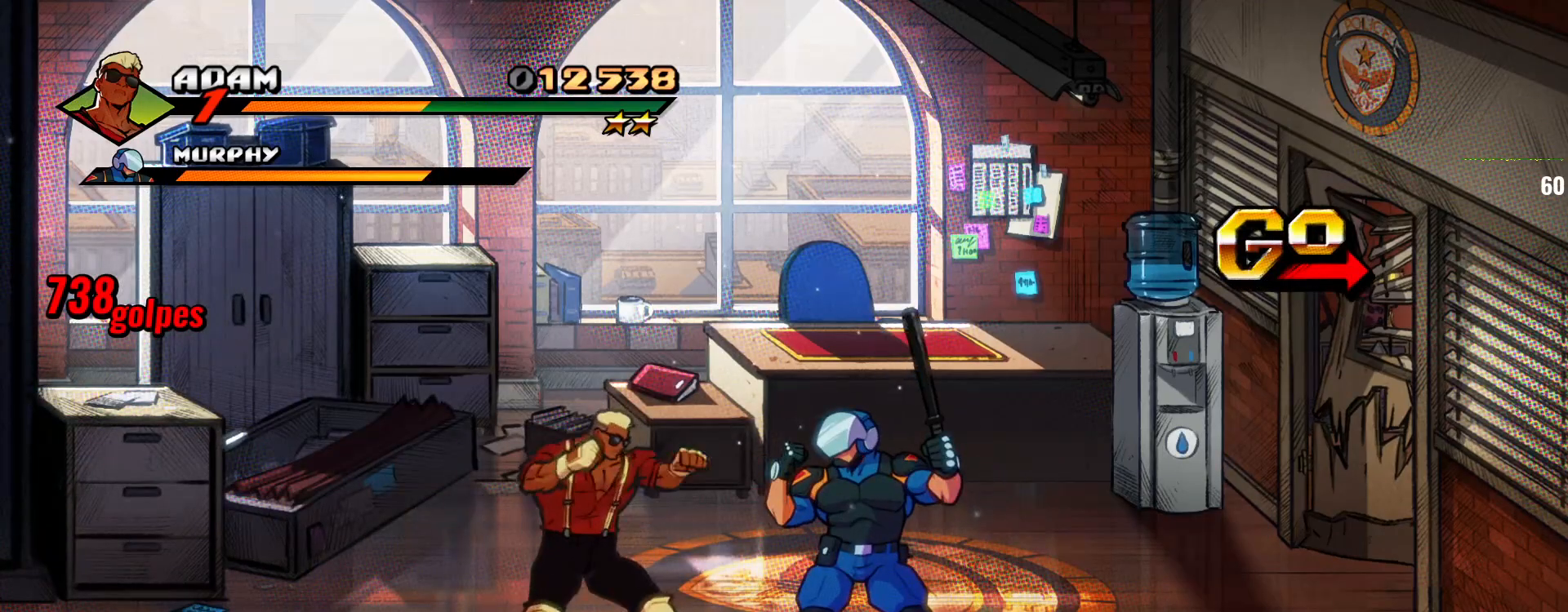
{"dt_ms": 500, "buttons": [], "left_stick": "center", "events": [[33, "SQUARE", "up"], [100, "TRIANGLE", "down"], [167, "L1", "down"], [200, "TRIANGLE", "up"], [267, "TRIANGLE", "down"], [300, "R2", "down"], [367, "L1", "up"], [500, "R2", "up"], [500, "TRIANGLE", "up"]]}
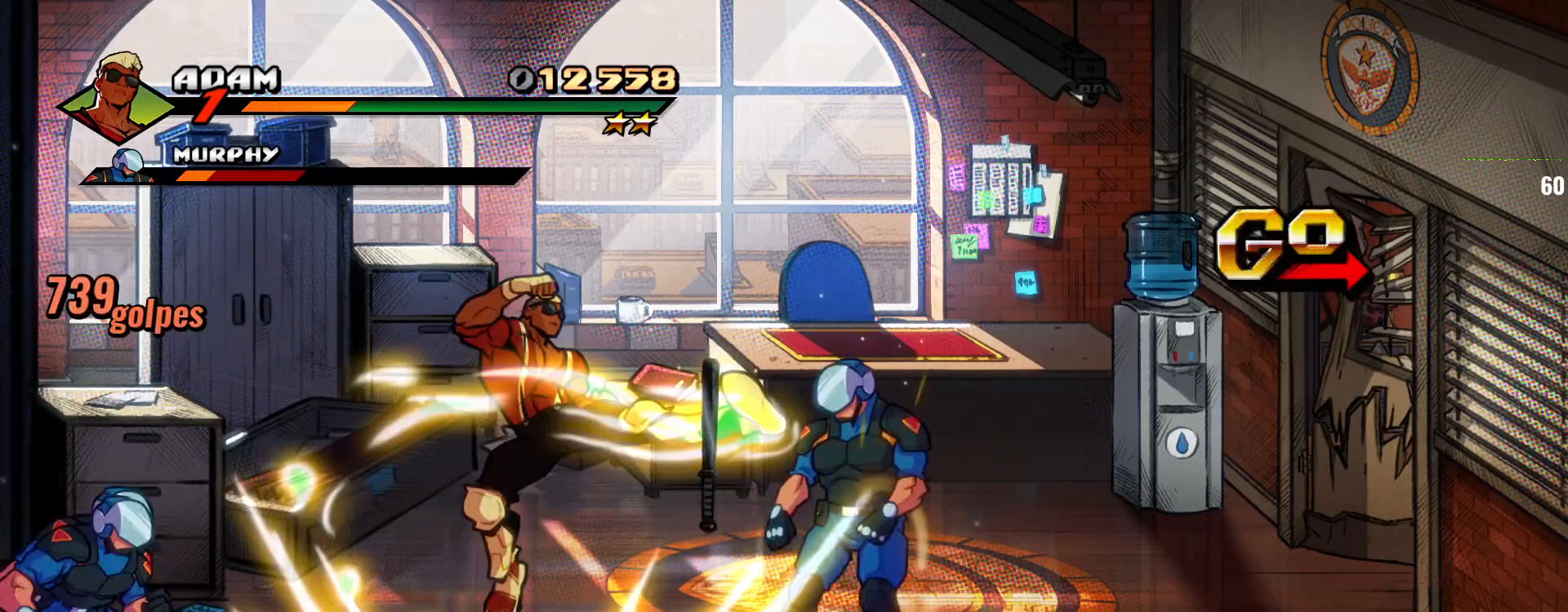
{"dt_ms": 500, "buttons": [], "left_stick": "down-left", "events": [[200, "TRIANGLE", "down"], [267, "left_stick", "left"], [367, "left_stick", "down-left"], [400, "TRIANGLE", "up"]]}
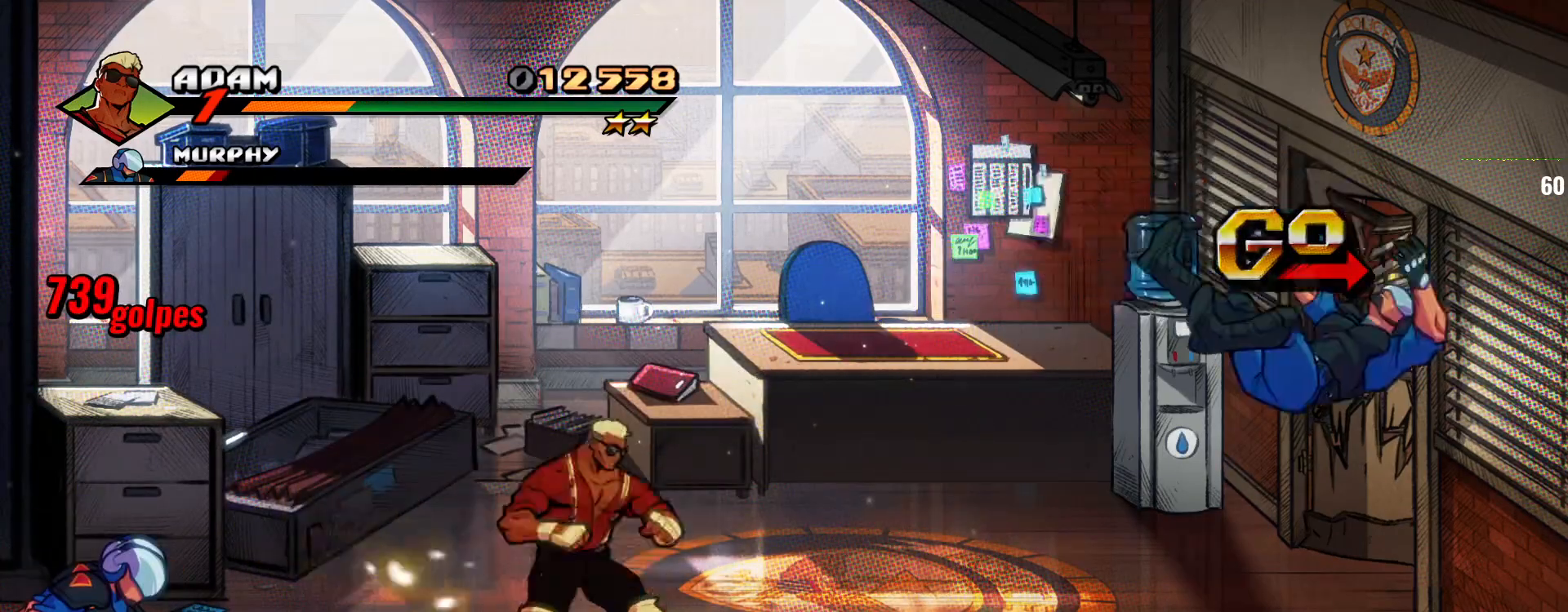
{"dt_ms": 500, "buttons": [], "left_stick": "left"}
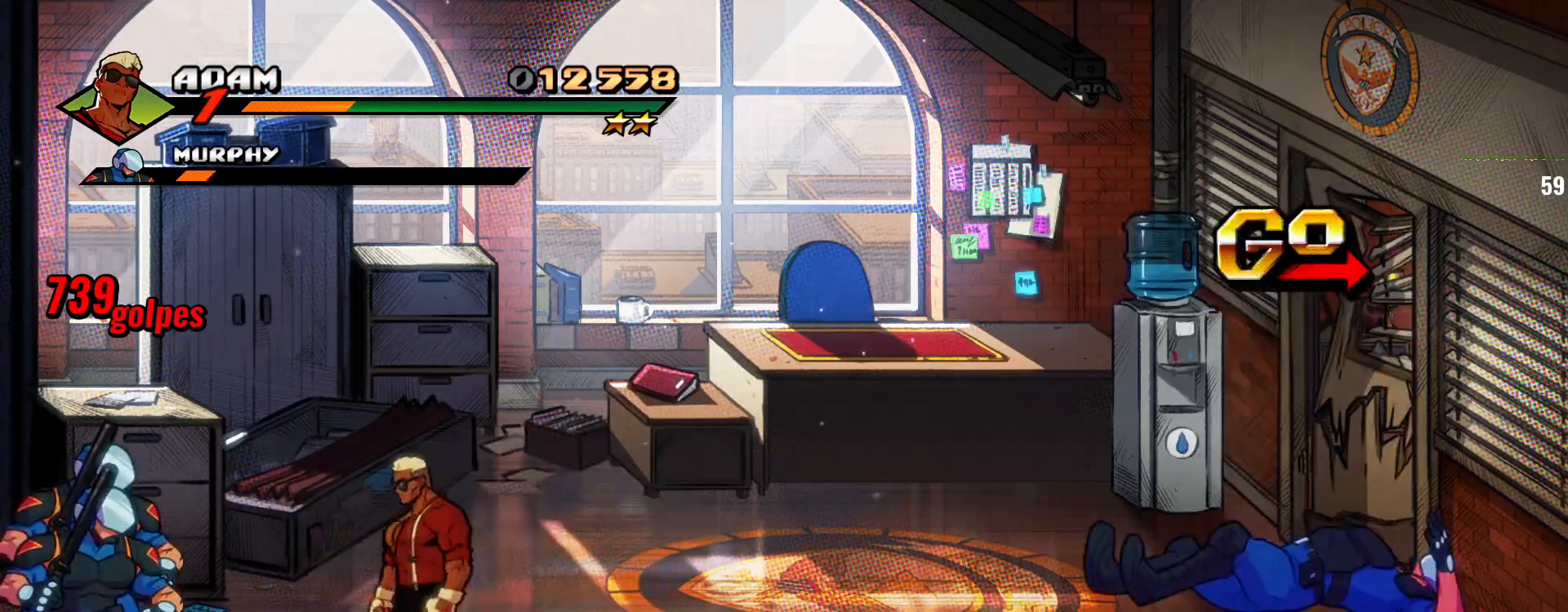
{"dt_ms": 500, "buttons": ["SQUARE"], "left_stick": "center", "events": [[133, "TRIANGLE", "down"], [200, "TRIANGLE", "up"], [267, "TRIANGLE", "down"], [300, "SQUARE", "down"], [333, "TRIANGLE", "up"], [400, "SQUARE", "up"], [467, "SQUARE", "down"], [500, "left_stick", "center"]]}
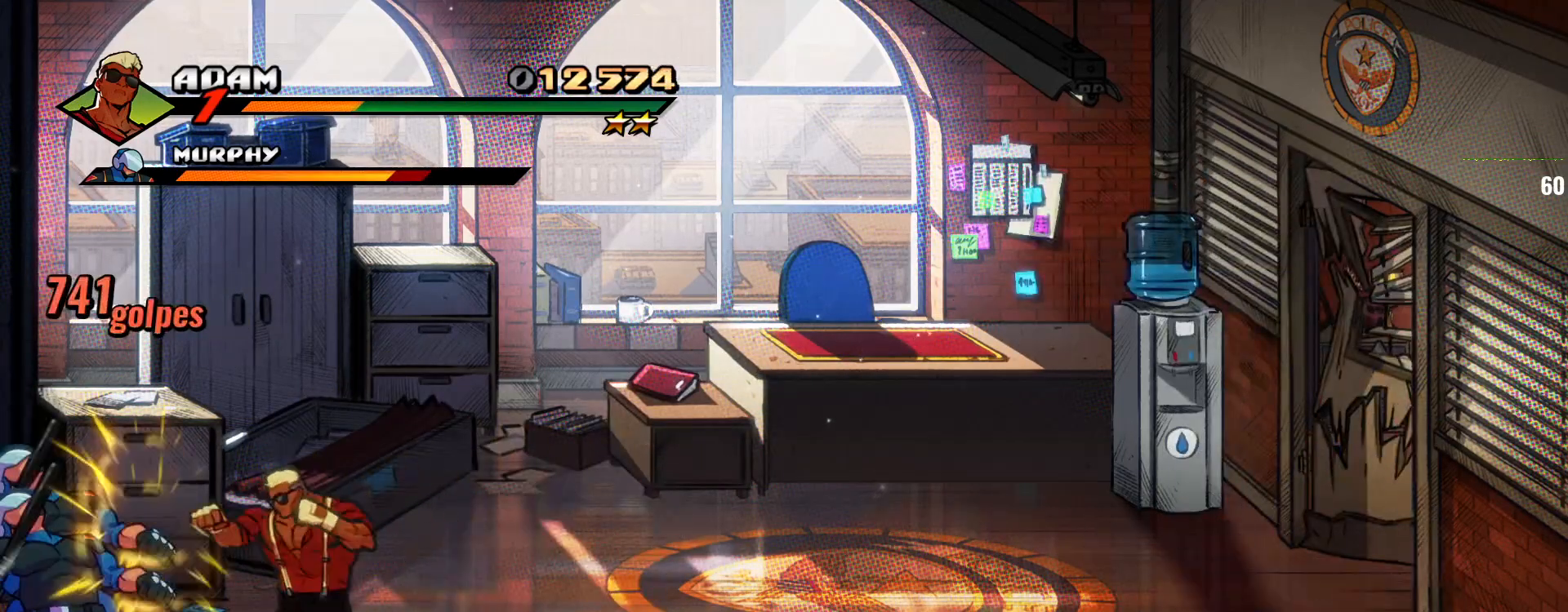
{"dt_ms": 500, "buttons": ["SQUARE"], "left_stick": "center", "events": [[67, "SQUARE", "up"], [133, "SQUARE", "down"], [200, "SQUARE", "up"], [267, "SQUARE", "down"], [367, "SQUARE", "up"], [467, "SQUARE", "down"]]}
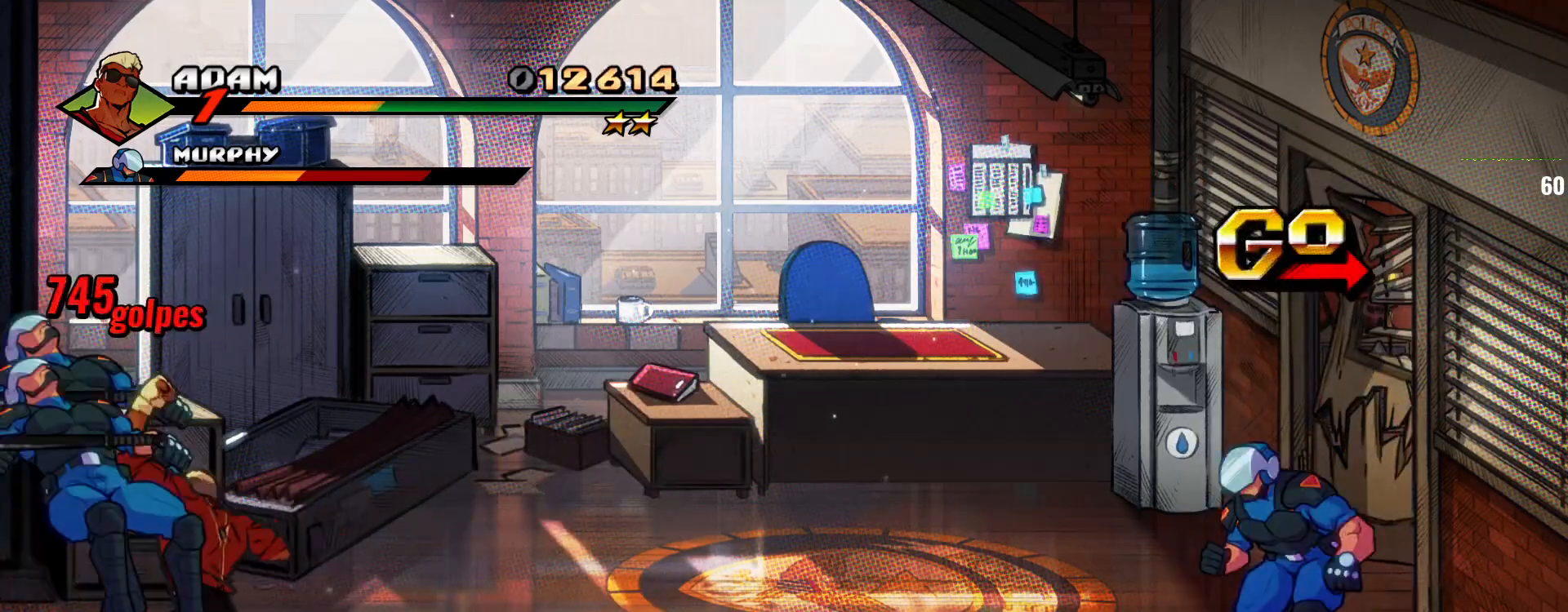
{"dt_ms": 500, "buttons": ["SQUARE"], "left_stick": "right", "events": [[33, "SQUARE", "up"], [100, "SQUARE", "down"], [267, "left_stick", "right"]]}
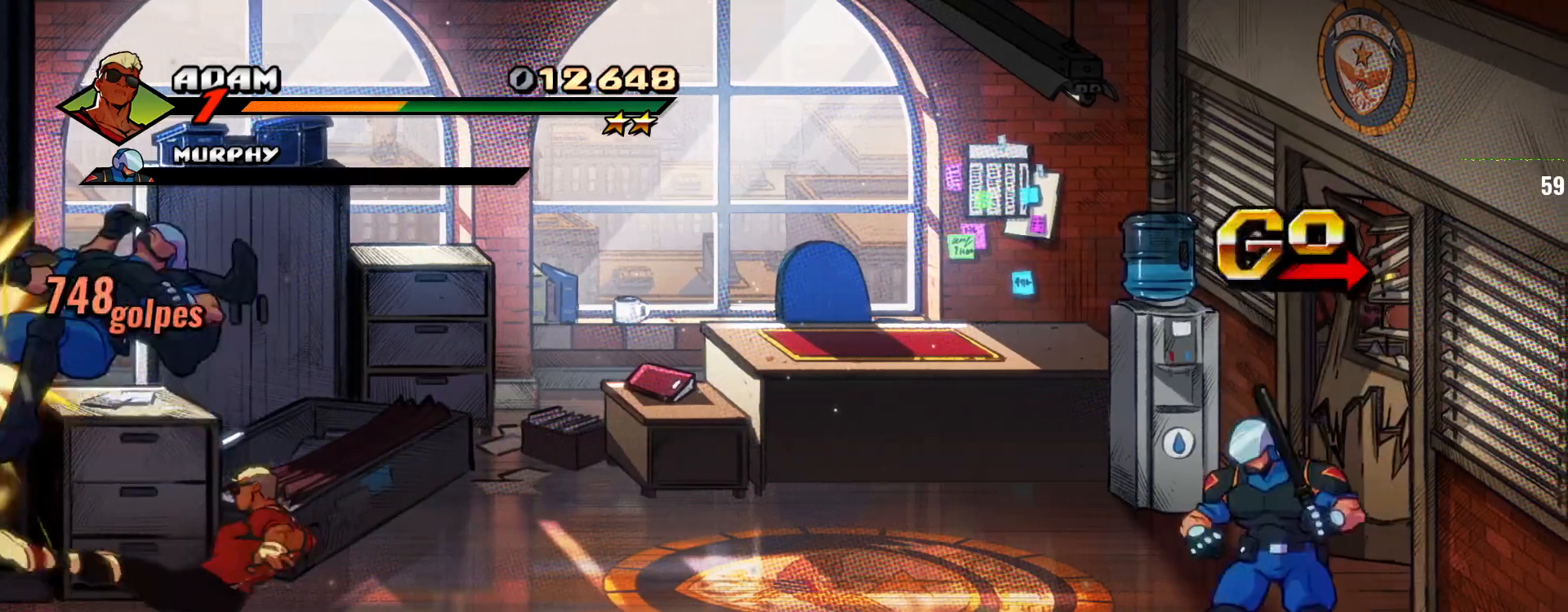
{"dt_ms": 500, "buttons": ["SQUARE"], "left_stick": "right", "events": [[133, "SQUARE", "up"], [133, "TRIANGLE", "down"], [167, "SQUARE", "down"], [267, "left_stick", "center"], [333, "SQUARE", "up"], [333, "left_stick", "right"], [400, "left_stick", "center"], [467, "SQUARE", "down"], [467, "TRIANGLE", "up"], [467, "left_stick", "right"]]}
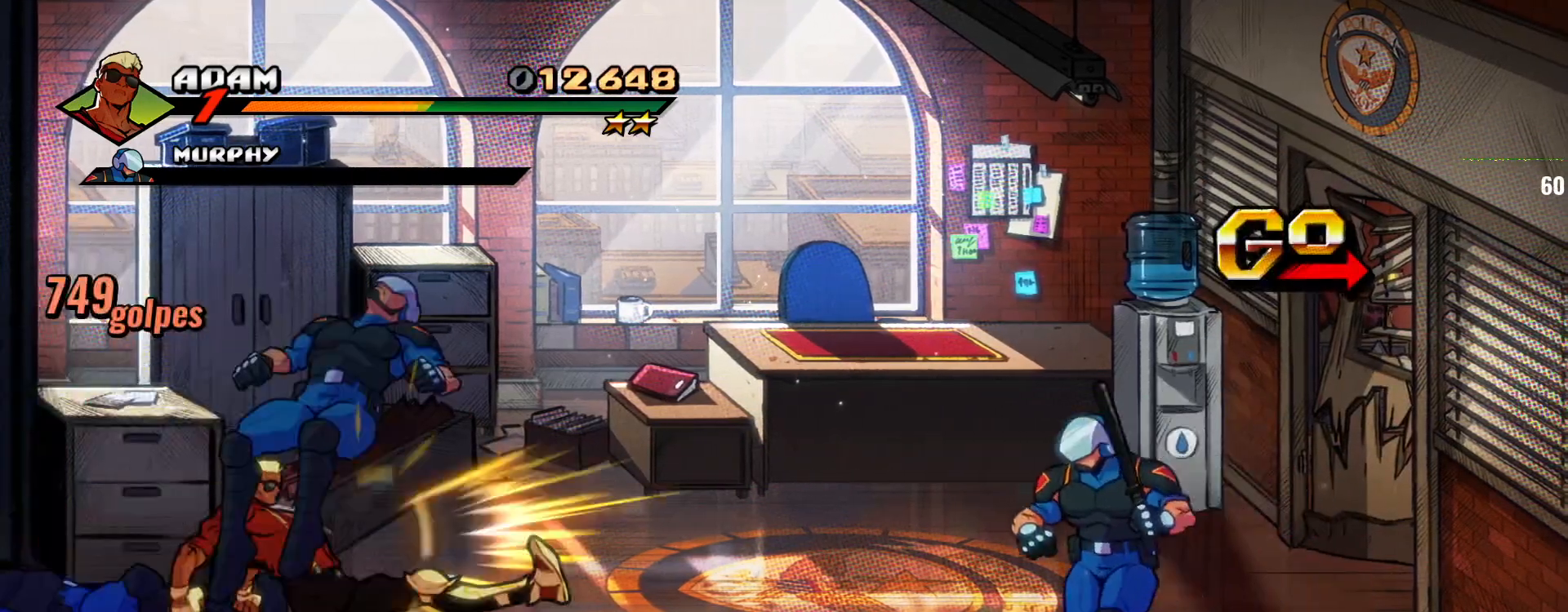
{"dt_ms": 500, "buttons": [], "left_stick": "center", "events": [[67, "SQUARE", "up"], [133, "SQUARE", "down"], [200, "SQUARE", "up"], [267, "SQUARE", "down"], [467, "left_stick", "center"], [500, "SQUARE", "up"]]}
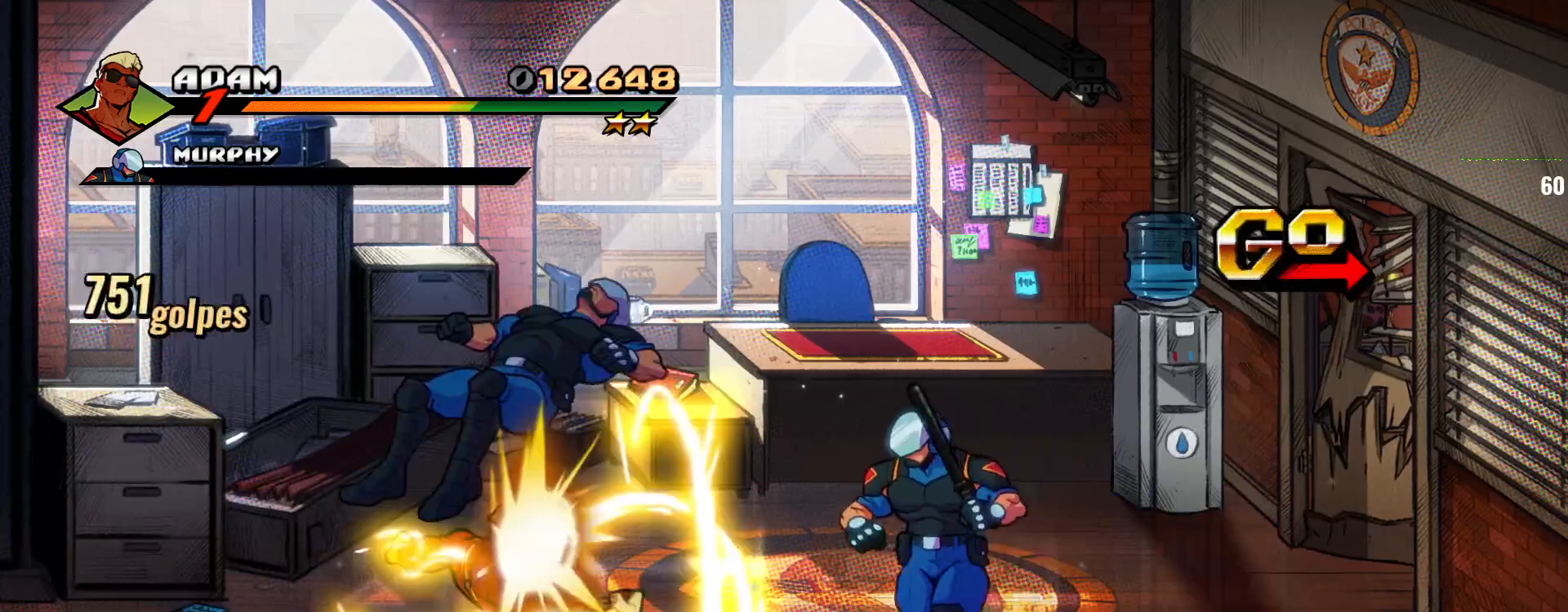
{"dt_ms": 500, "buttons": [], "left_stick": "center", "events": [[200, "L1", "down"], [300, "L1", "up"], [400, "L1", "down"], [467, "L1", "up"]]}
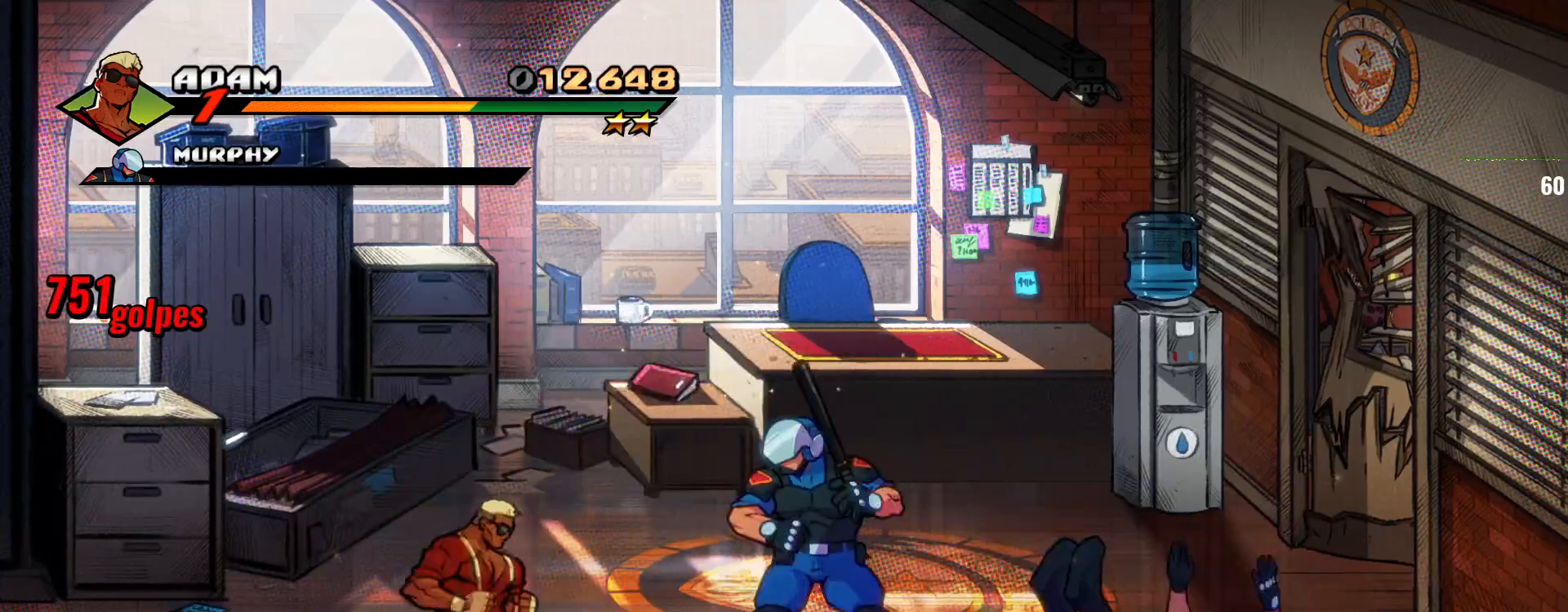
{"dt_ms": 500, "buttons": [], "left_stick": "down-right", "events": [[133, "left_stick", "right"], [267, "left_stick", "down-right"]]}
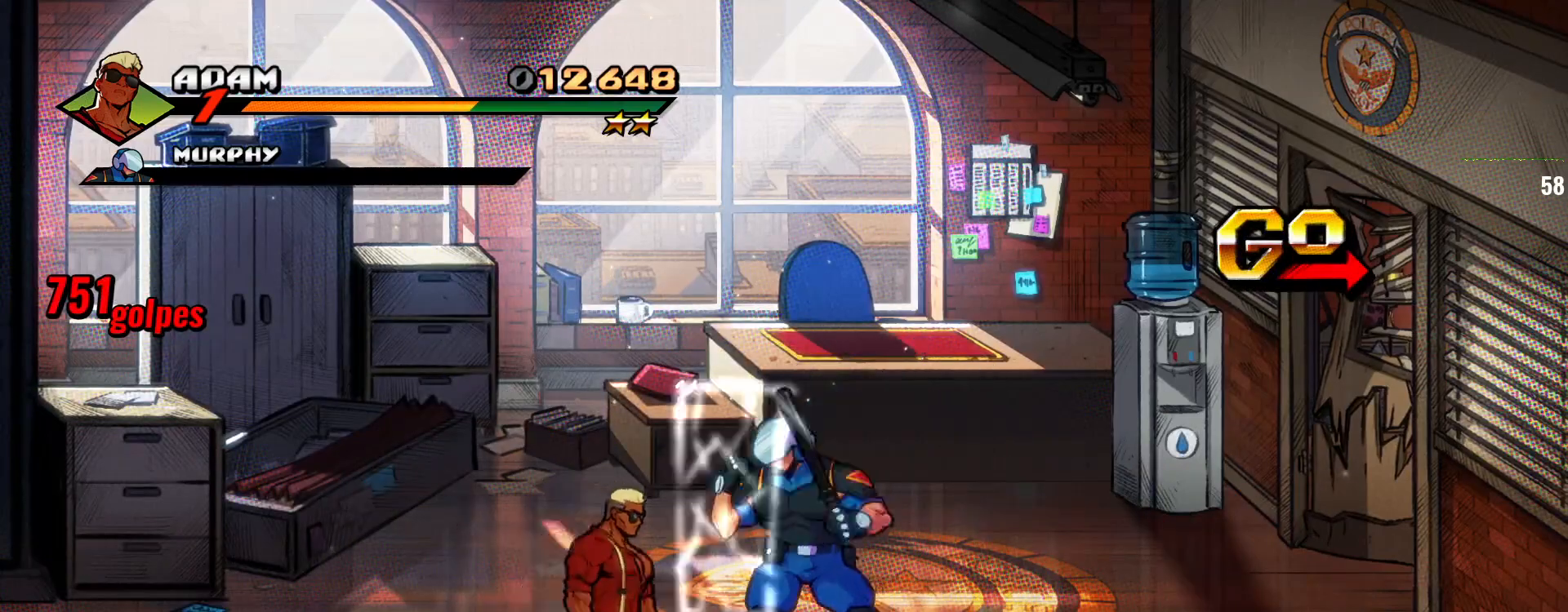
{"dt_ms": 500, "buttons": ["SQUARE"], "left_stick": "center", "events": [[33, "left_stick", "up-right"], [333, "SQUARE", "down"], [433, "SQUARE", "up"], [433, "left_stick", "center"], [500, "SQUARE", "down"]]}
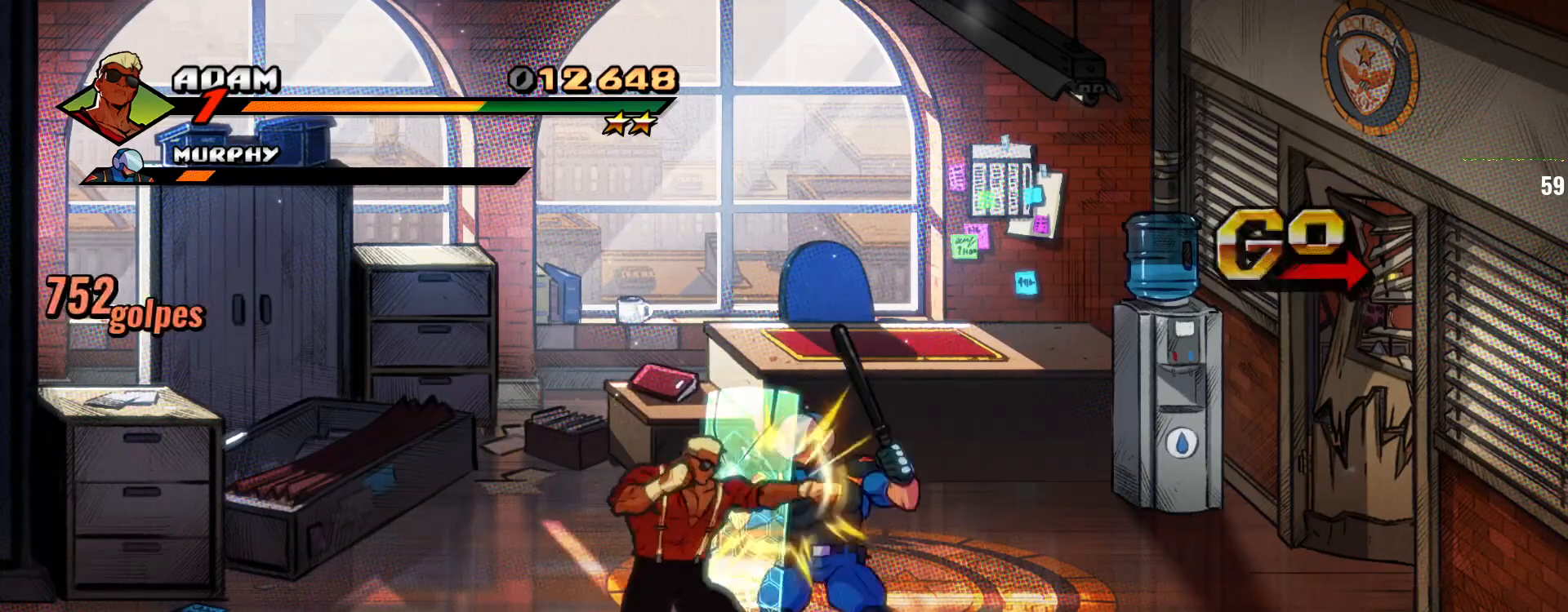
{"dt_ms": 500, "buttons": ["SQUARE"], "left_stick": "center", "events": [[100, "SQUARE", "up"], [167, "SQUARE", "down"], [300, "SQUARE", "up"], [333, "SQUARE", "down"], [467, "SQUARE", "up"], [500, "SQUARE", "down"]]}
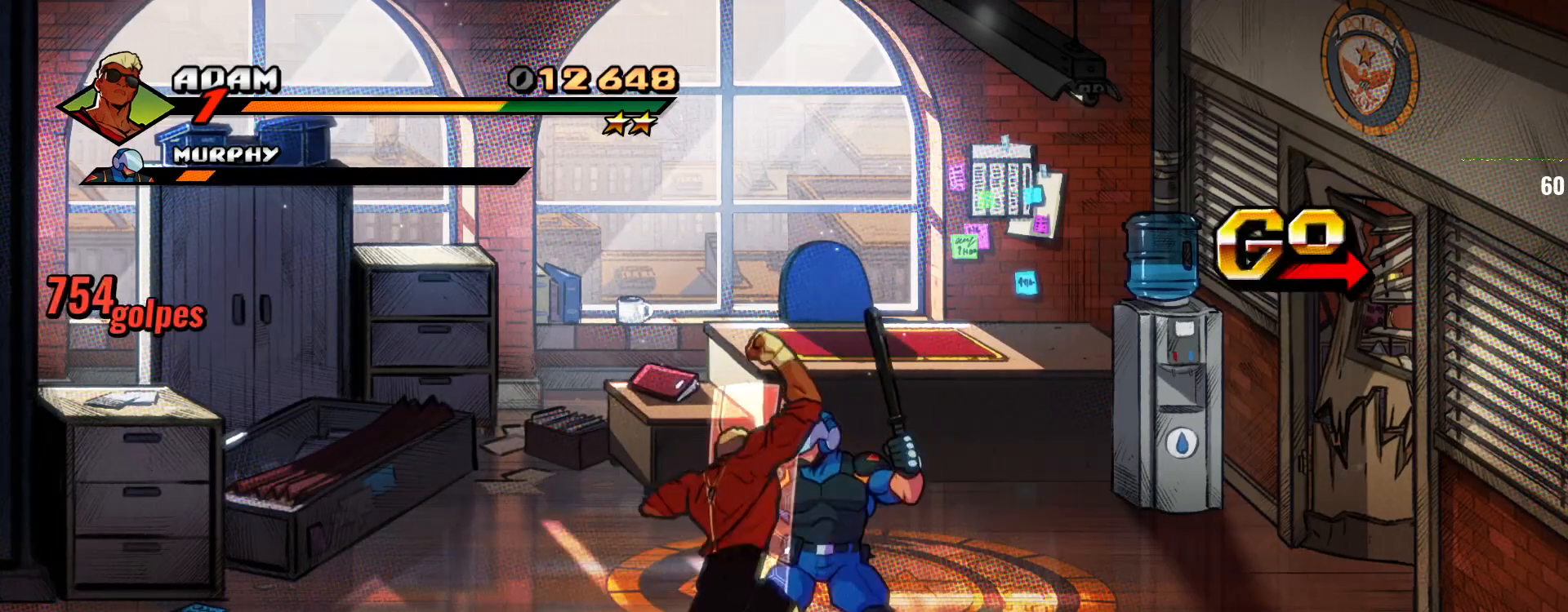
{"dt_ms": 500, "buttons": [], "left_stick": "right", "events": [[100, "left_stick", "right"], [133, "SQUARE", "up"], [200, "left_stick", "center"], [267, "left_stick", "right"], [300, "SQUARE", "down"], [333, "SQUARE", "up"], [333, "left_stick", "center"], [400, "SQUARE", "down"], [400, "left_stick", "right"], [500, "SQUARE", "up"]]}
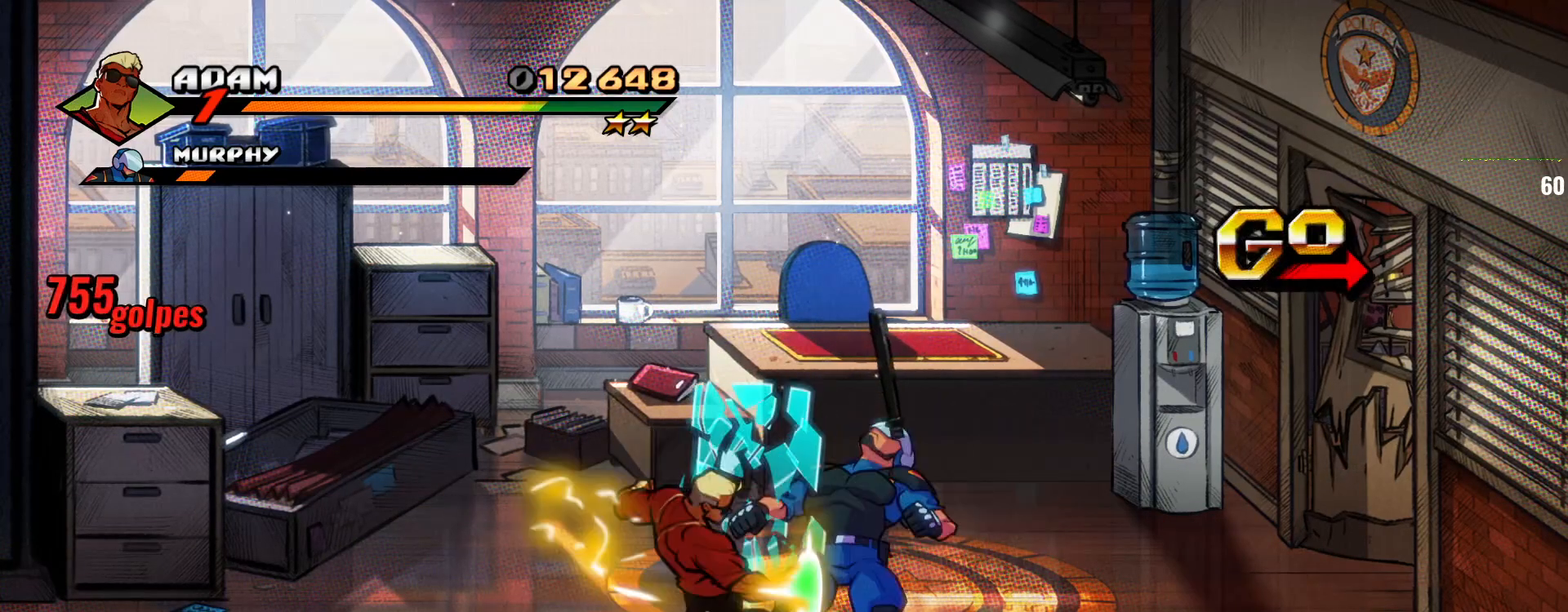
{"dt_ms": 500, "buttons": [], "left_stick": "center", "events": [[33, "SQUARE", "down"], [100, "left_stick", "center"], [133, "SQUARE", "up"], [167, "left_stick", "right"], [200, "SQUARE", "down"], [300, "SQUARE", "up"], [367, "left_stick", "center"]]}
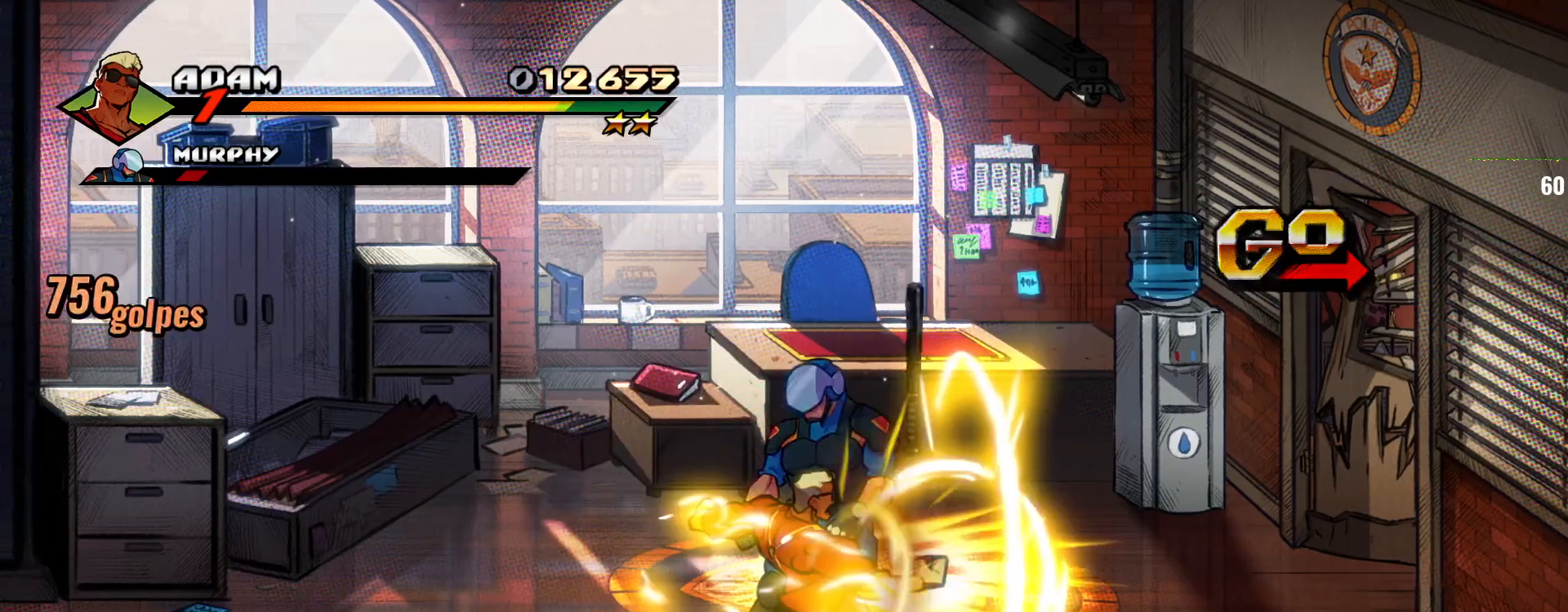
{"dt_ms": 500, "buttons": [], "left_stick": "right", "events": [[300, "left_stick", "right"], [367, "left_stick", "center"], [433, "left_stick", "right"]]}
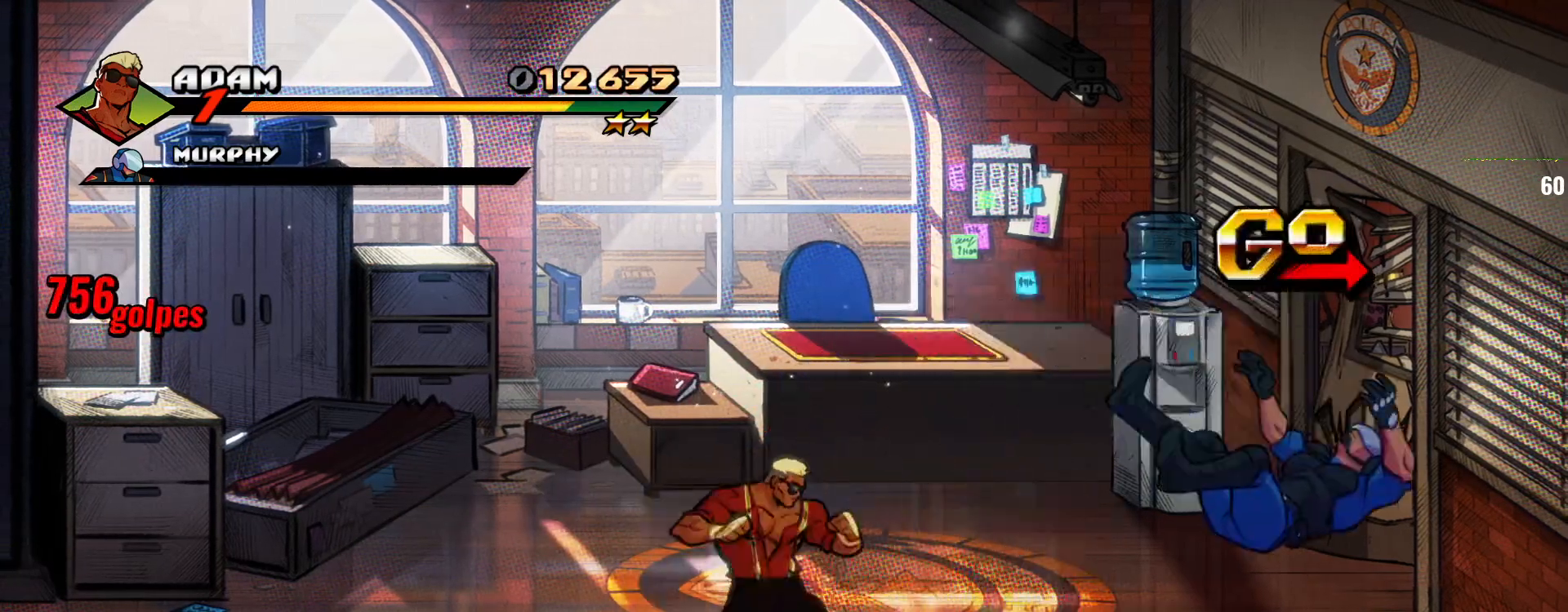
{"dt_ms": 500, "buttons": [], "left_stick": "up-right", "events": [[67, "left_stick", "center"], [400, "left_stick", "up-right"]]}
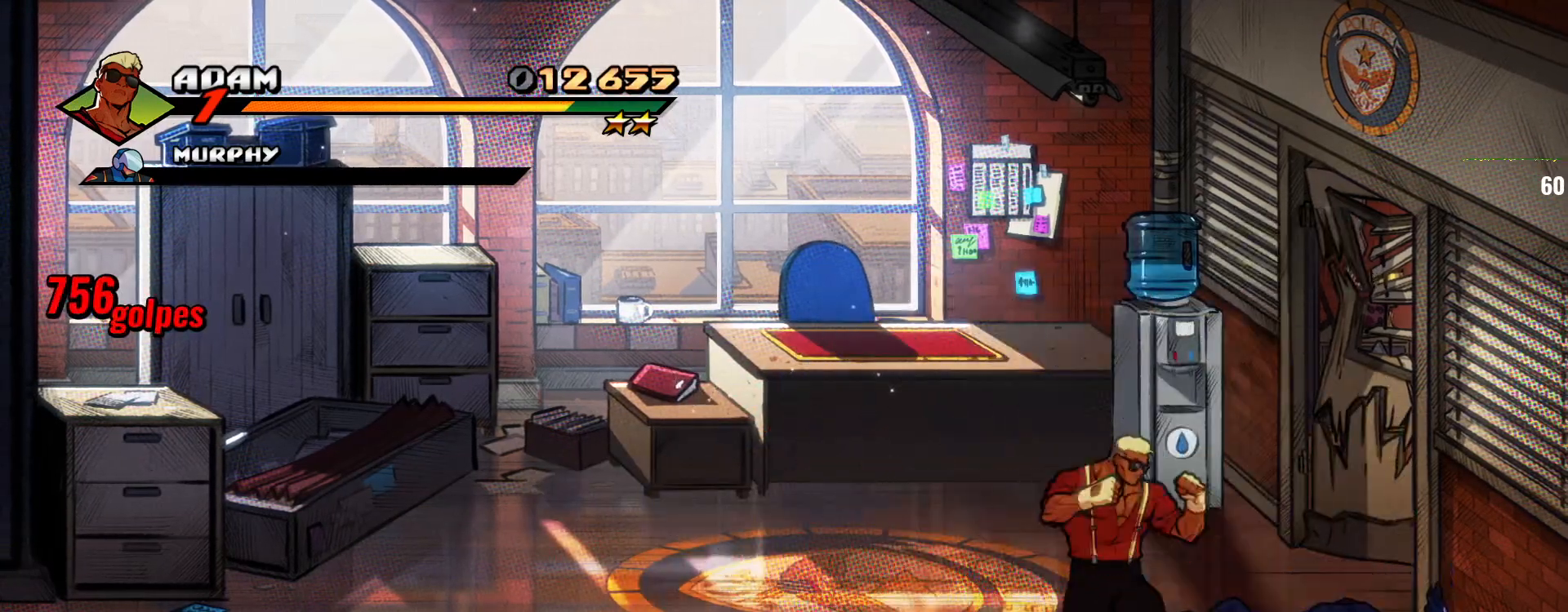
{"dt_ms": 500, "buttons": [], "left_stick": "down-right", "events": [[467, "left_stick", "down-right"]]}
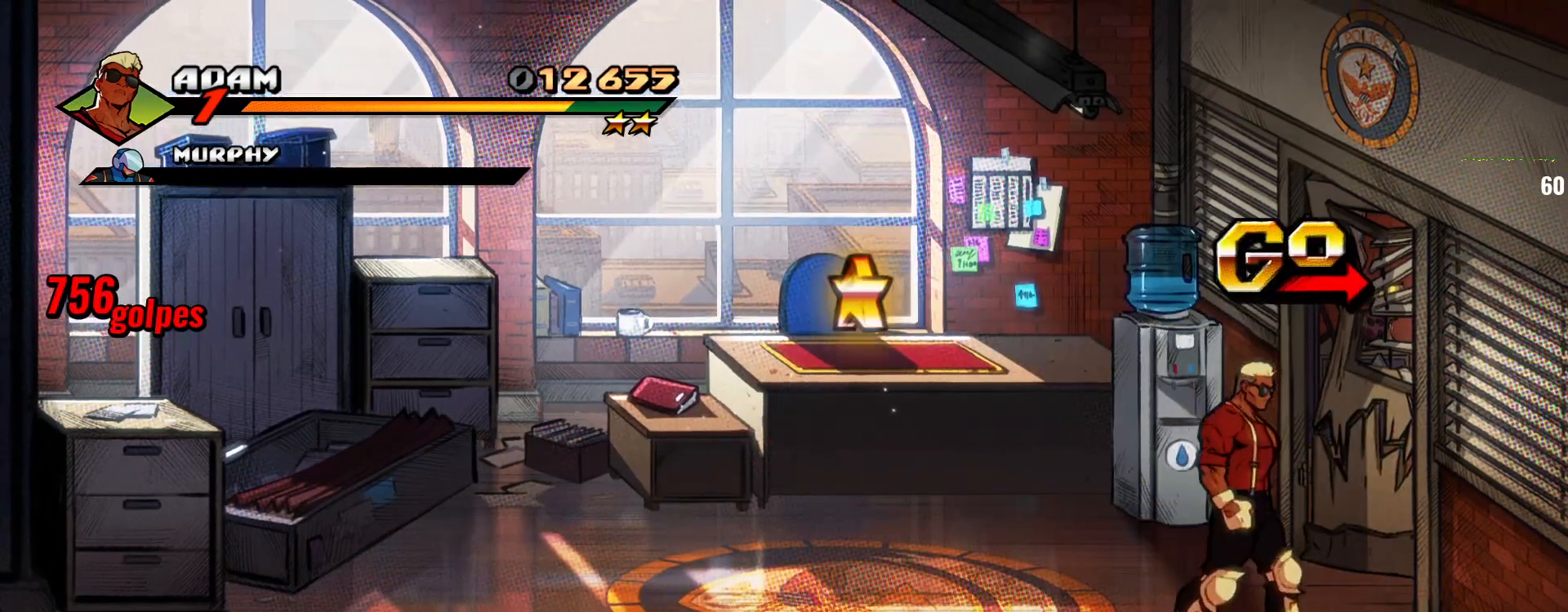
{"dt_ms": 500, "buttons": [], "left_stick": "up-left"}